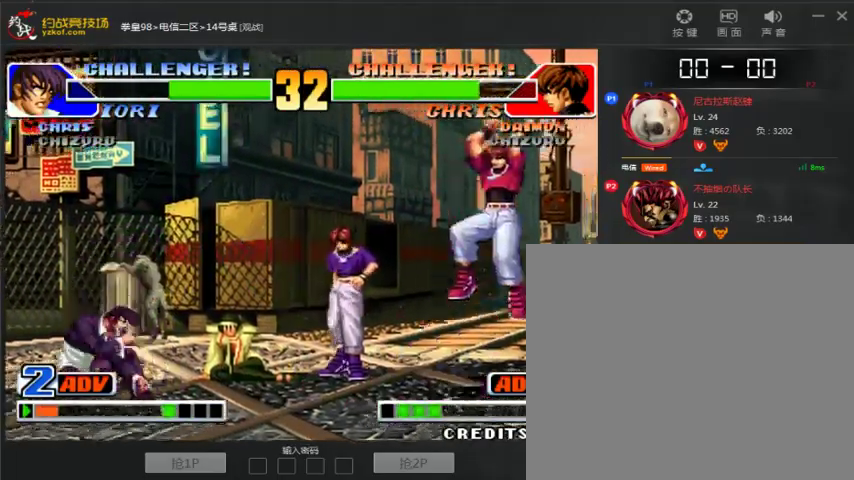
Gameplay with a controller (arcade stick); each line is a JSON object with the inputs held at the frame after it (dt_ms = milliseconds from this image to that frame). "events" lists button and stick changes between this image and that frame as [ms after this image, input, new state], when the widget could be followed in between. Not read: L3 R3.
{"dt_ms": 500, "buttons": [], "left_stick": "right", "events": [[133, "left_stick", "center"], [233, "left_stick", "right"], [367, "left_stick", "center"], [433, "left_stick", "right"]]}
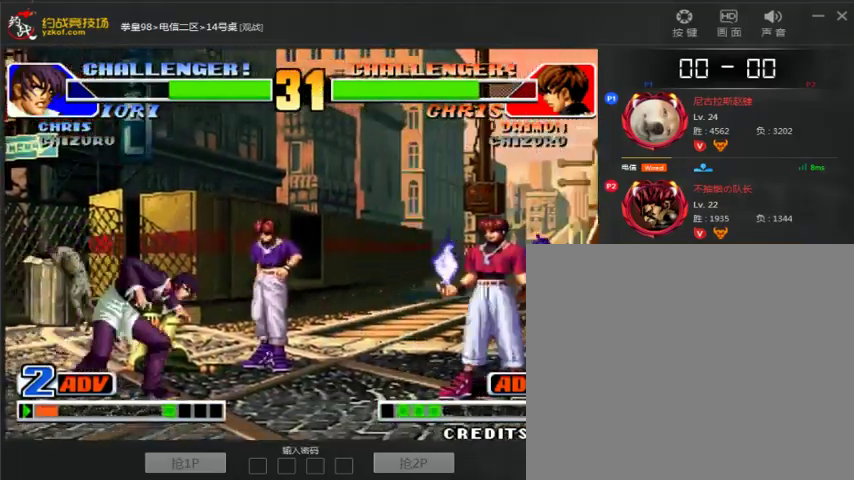
{"dt_ms": 500, "buttons": [], "left_stick": "center", "events": [[67, "left_stick", "down"], [167, "left_stick", "left"], [367, "left_stick", "down"], [433, "left_stick", "center"]]}
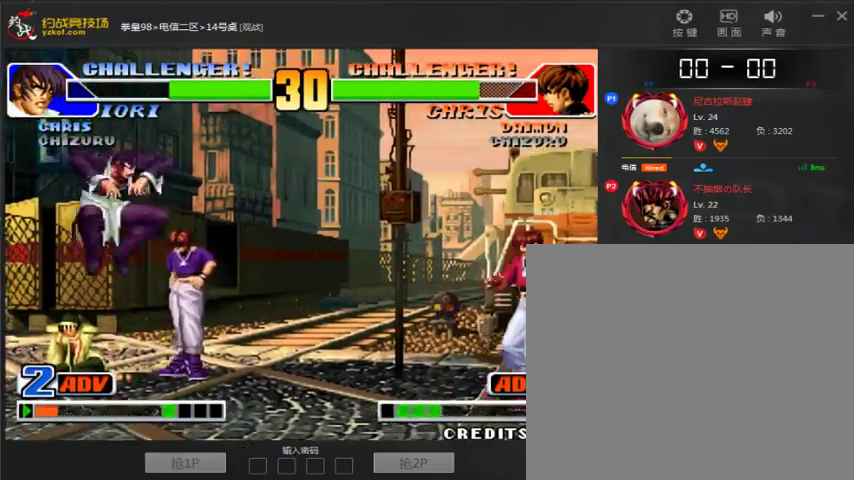
{"dt_ms": 500, "buttons": [], "left_stick": "right", "events": [[100, "left_stick", "down"], [233, "left_stick", "center"], [300, "left_stick", "right"]]}
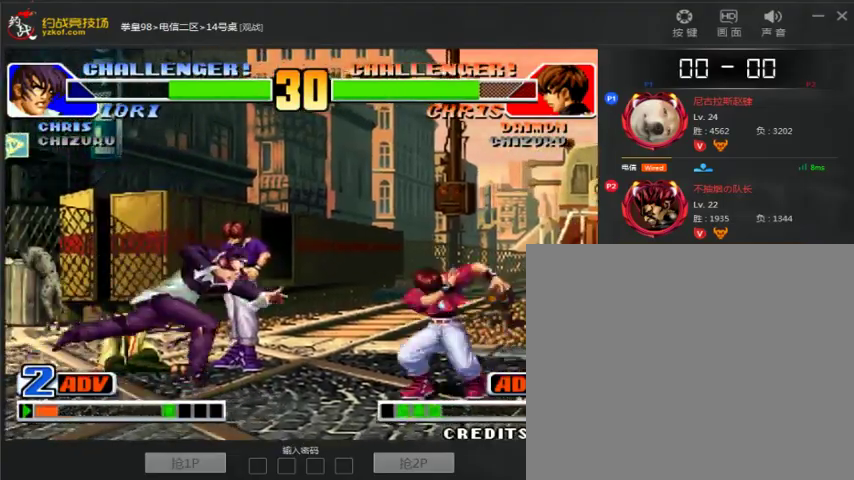
{"dt_ms": 500, "buttons": [], "left_stick": "center"}
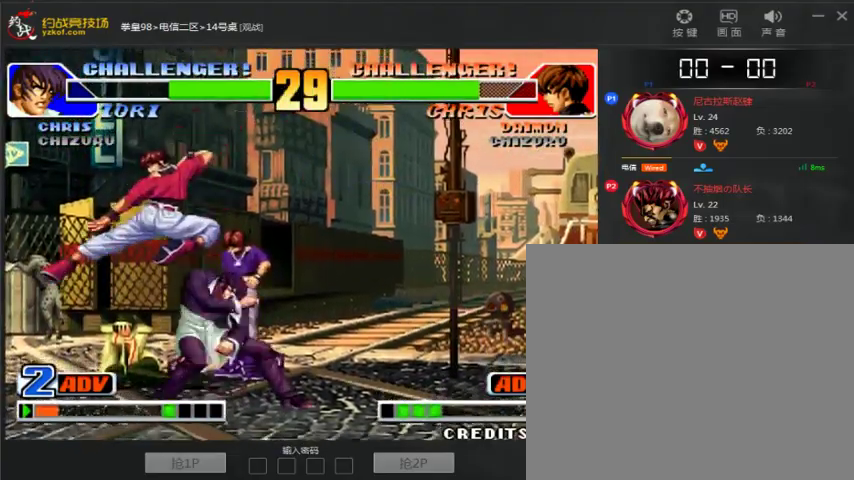
{"dt_ms": 1000, "buttons": [], "left_stick": "center"}
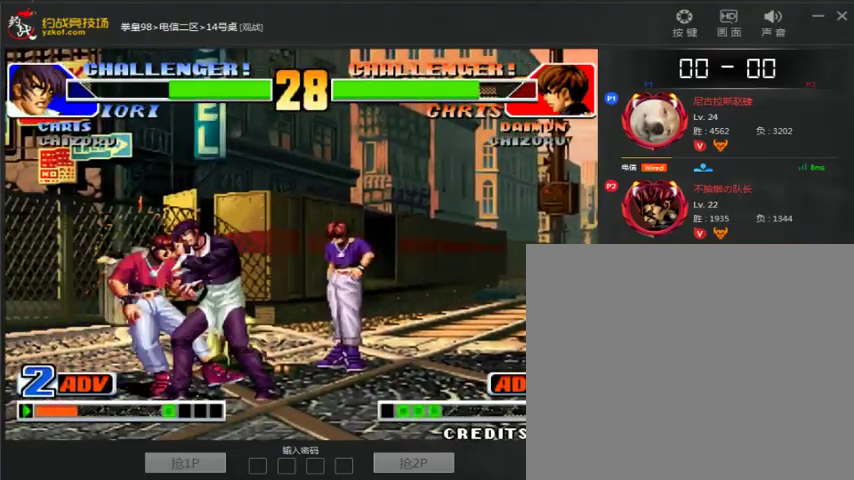
{"dt_ms": 500, "buttons": [], "left_stick": "center", "events": []}
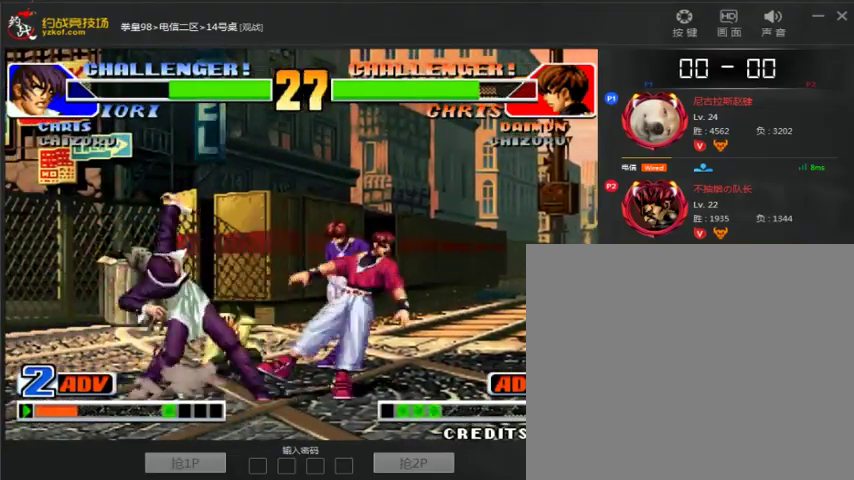
{"dt_ms": 500, "buttons": ["A"], "left_stick": "right", "events": [[67, "left_stick", "right"], [133, "left_stick", "center"], [200, "left_stick", "right"], [367, "C", "down"], [433, "C", "up"], [467, "A", "down"]]}
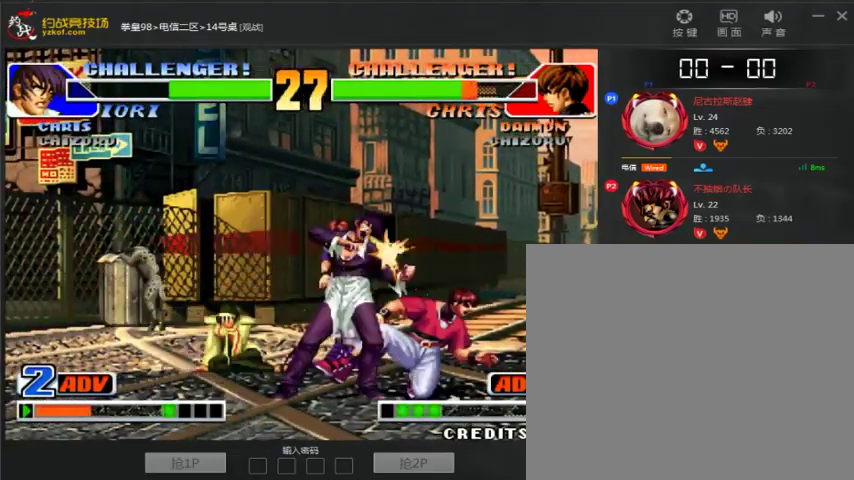
{"dt_ms": 500, "buttons": ["C"], "left_stick": "center", "events": [[133, "A", "up"], [300, "left_stick", "down"], [400, "C", "down"], [433, "left_stick", "center"]]}
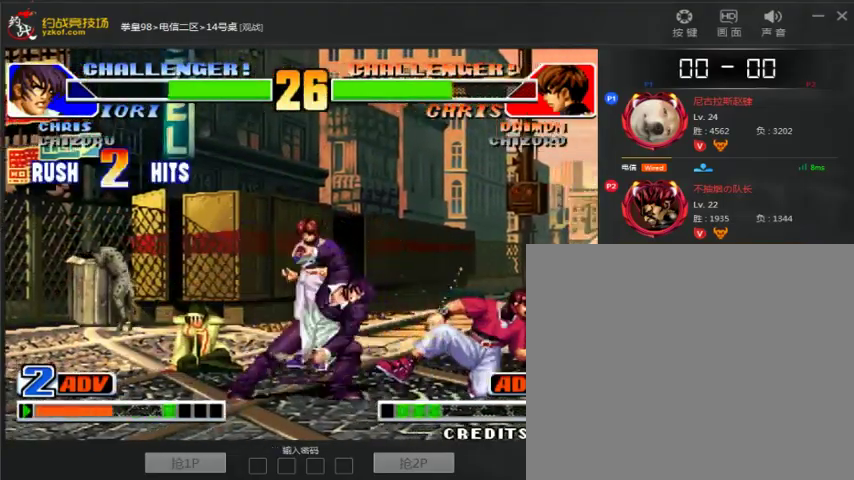
{"dt_ms": 500, "buttons": [], "left_stick": "center", "events": [[33, "C", "up"], [100, "left_stick", "down"], [200, "C", "down"], [233, "left_stick", "center"], [400, "C", "up"]]}
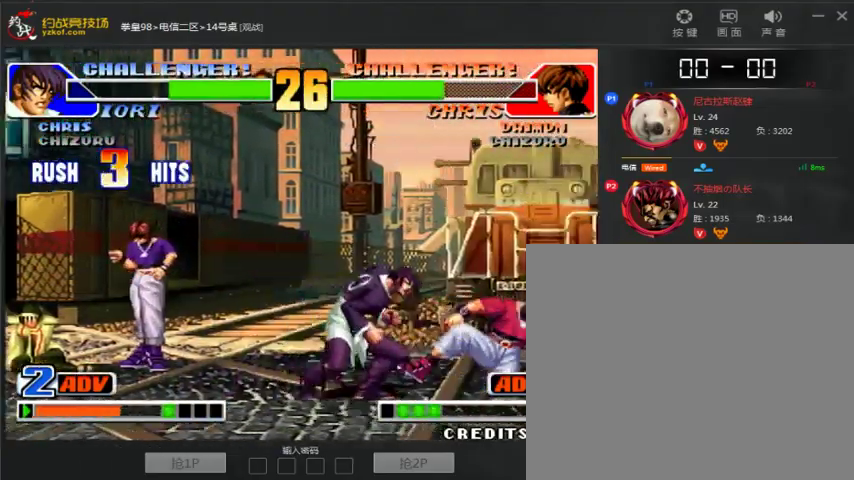
{"dt_ms": 500, "buttons": ["A"], "left_stick": "center"}
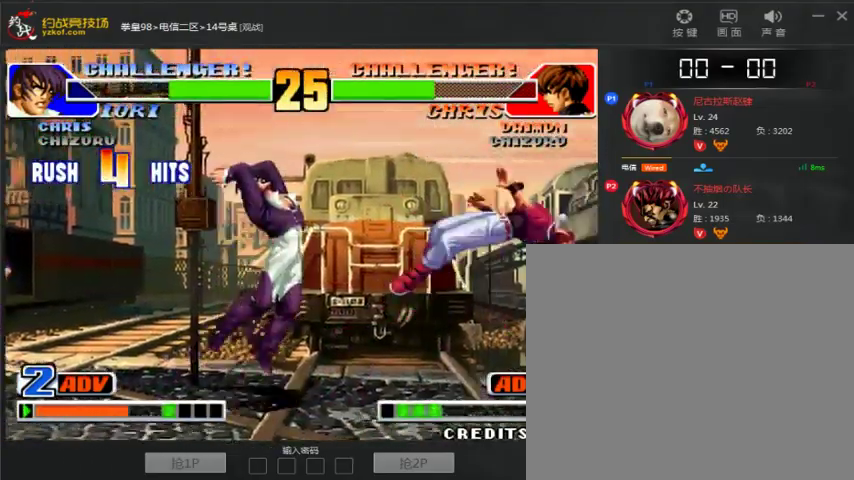
{"dt_ms": 500, "buttons": [], "left_stick": "center", "events": [[267, "A", "up"]]}
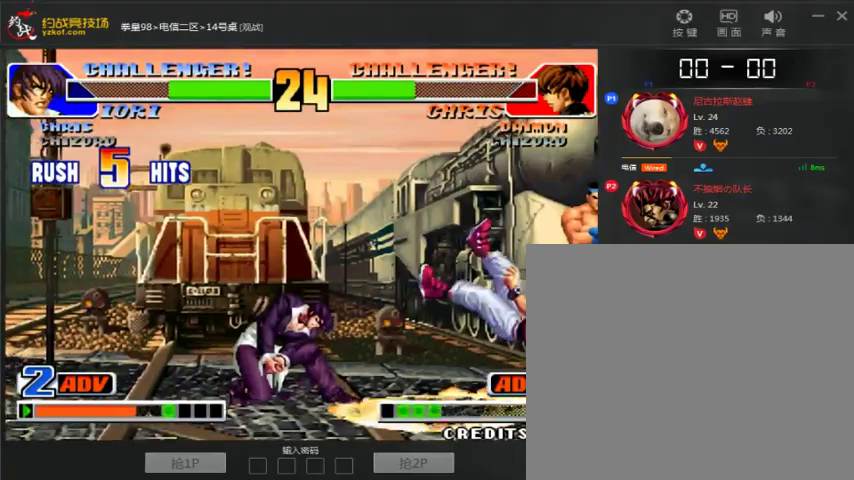
{"dt_ms": 1000, "buttons": ["B"], "left_stick": "down-right"}
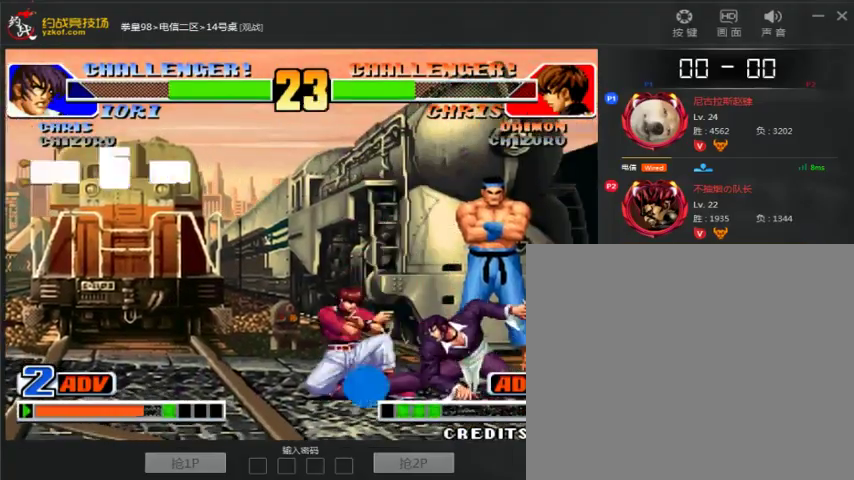
{"dt_ms": 500, "buttons": [], "left_stick": "center", "events": [[33, "B", "up"], [167, "A", "down"], [333, "A", "up"], [367, "left_stick", "center"]]}
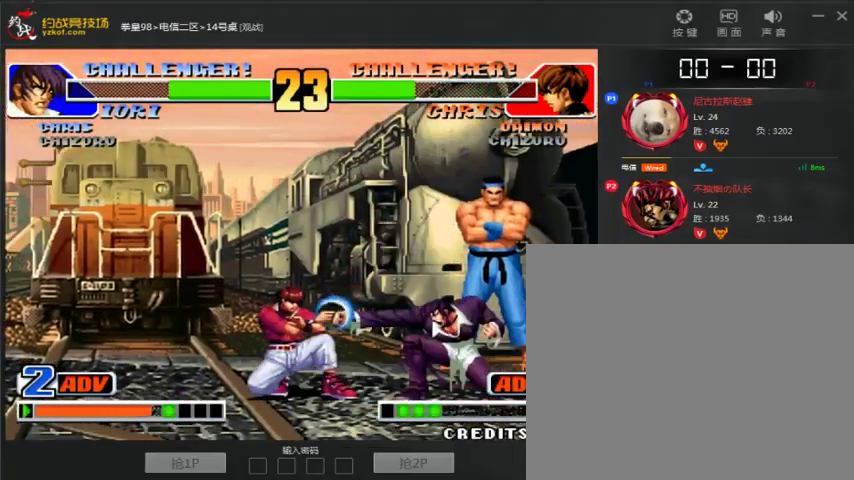
{"dt_ms": 500, "buttons": ["C"], "left_stick": "center", "events": [[33, "left_stick", "down-right"], [100, "left_stick", "down"], [200, "left_stick", "center"], [367, "C", "down"]]}
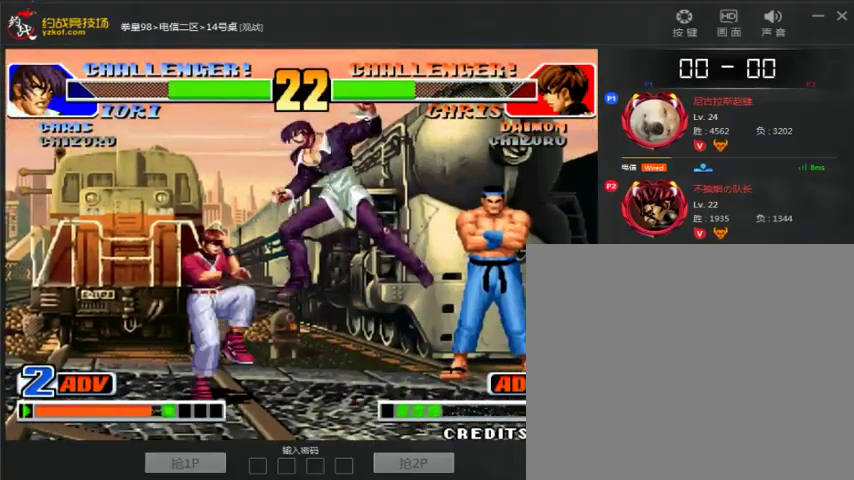
{"dt_ms": 500, "buttons": [], "left_stick": "down-left", "events": [[33, "left_stick", "right"], [67, "C", "up"], [267, "left_stick", "center"], [300, "C", "down"], [400, "C", "up"], [467, "left_stick", "down-left"]]}
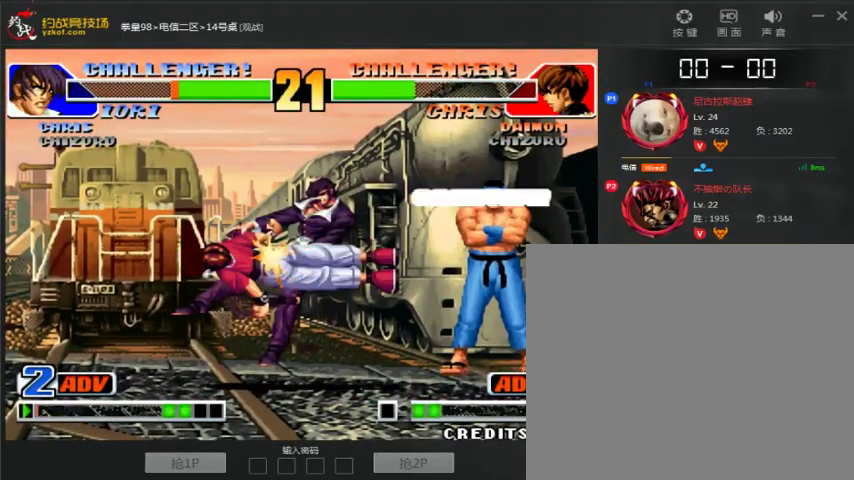
{"dt_ms": 500, "buttons": [], "left_stick": "center", "events": [[67, "left_stick", "center"]]}
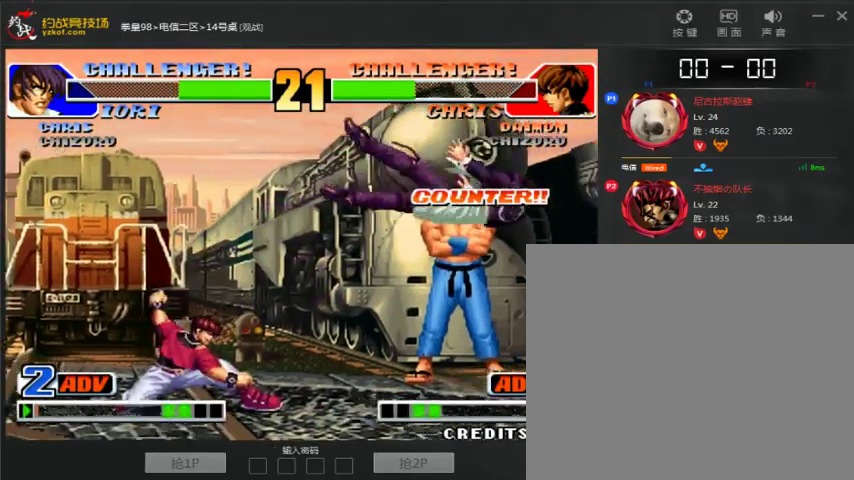
{"dt_ms": 500, "buttons": [], "left_stick": "center", "events": []}
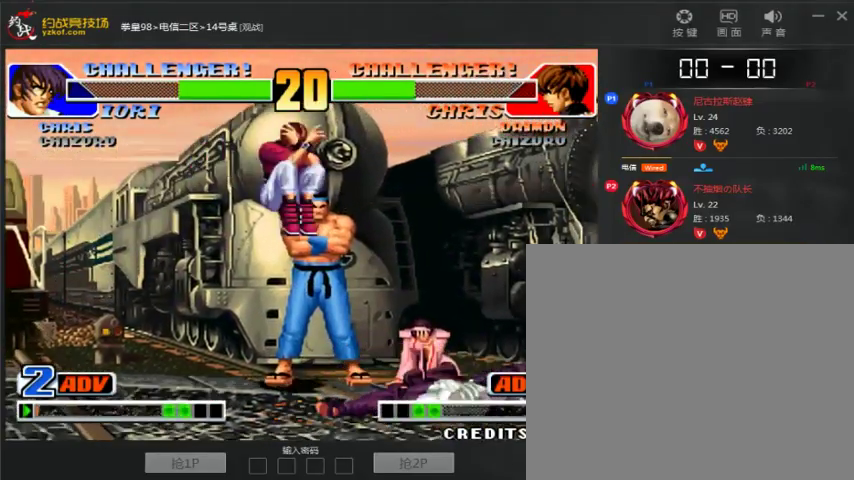
{"dt_ms": 1000, "buttons": [], "left_stick": "right"}
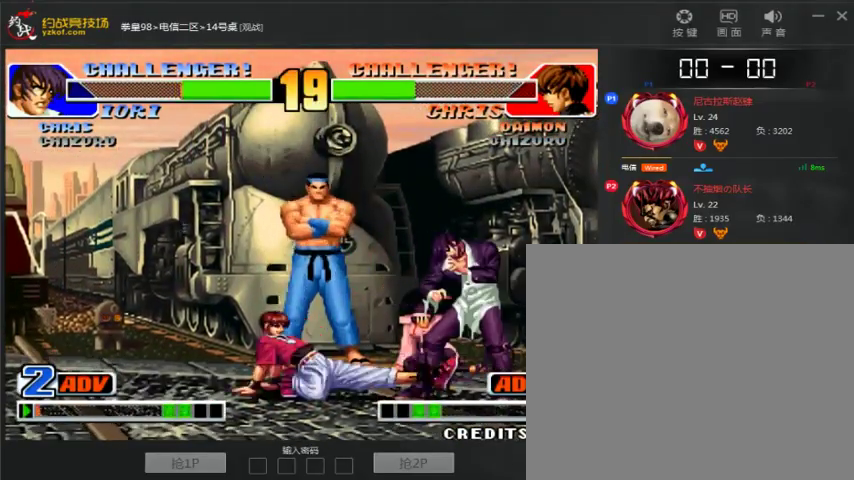
{"dt_ms": 500, "buttons": [], "left_stick": "down-right", "events": [[67, "left_stick", "down"], [133, "left_stick", "left"], [267, "left_stick", "down-right"]]}
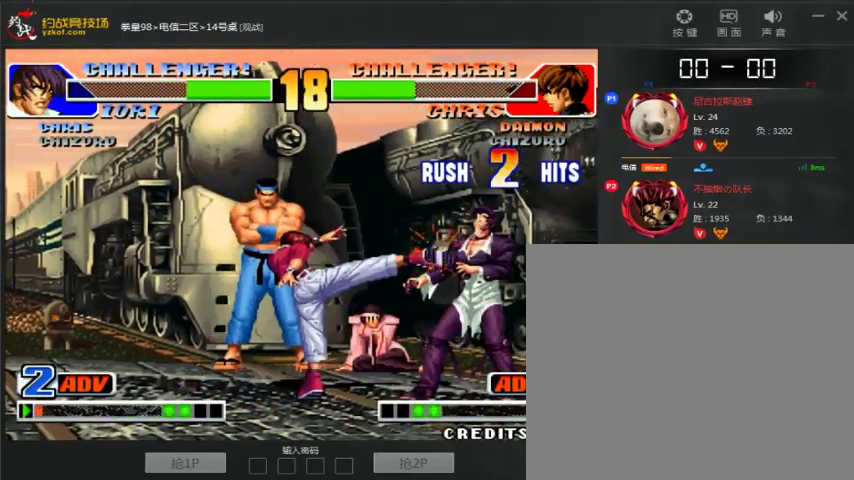
{"dt_ms": 1000, "buttons": [], "left_stick": "center"}
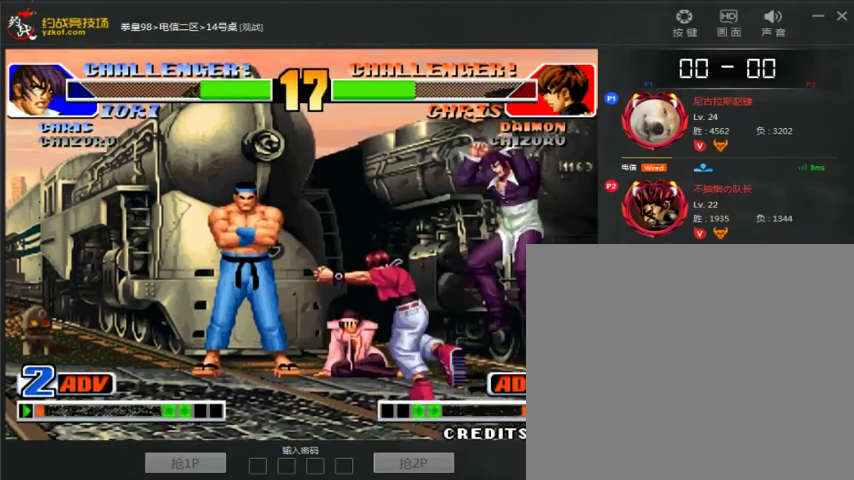
{"dt_ms": 500, "buttons": [], "left_stick": "down-right"}
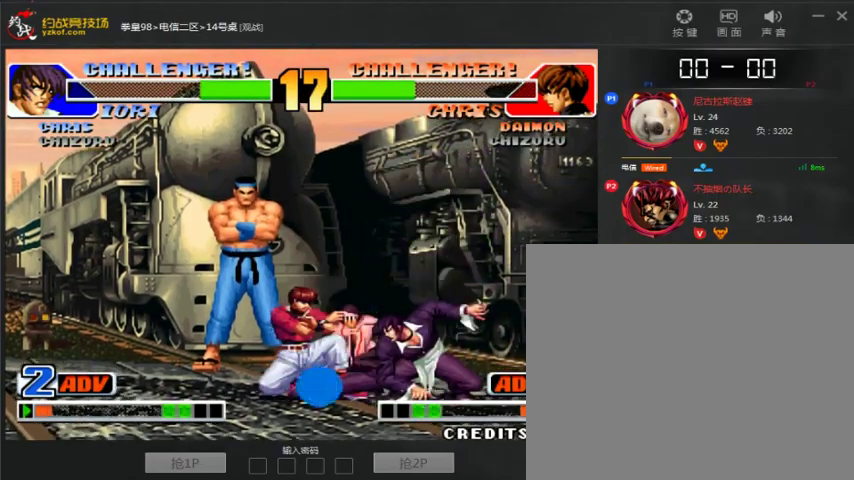
{"dt_ms": 500, "buttons": ["A"], "left_stick": "right", "events": [[133, "A", "down"], [267, "A", "up"], [300, "left_stick", "down-left"], [433, "left_stick", "right"], [467, "A", "down"]]}
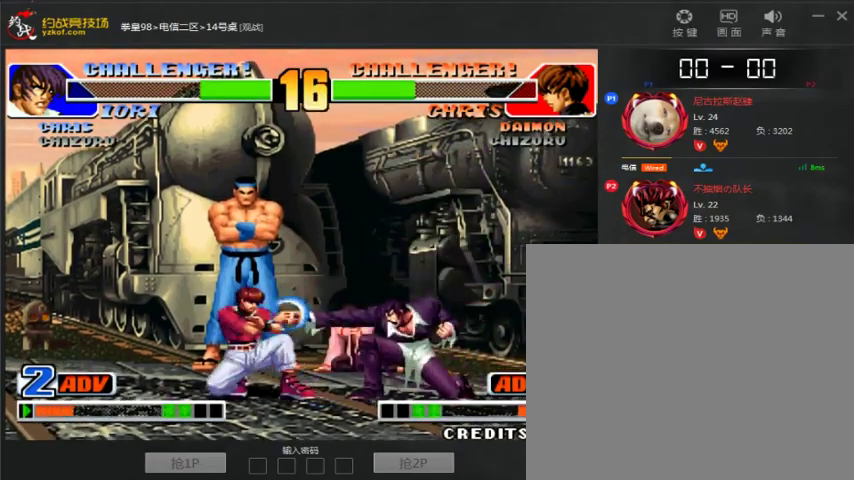
{"dt_ms": 500, "buttons": [], "left_stick": "center", "events": [[33, "A", "up"], [67, "left_stick", "center"]]}